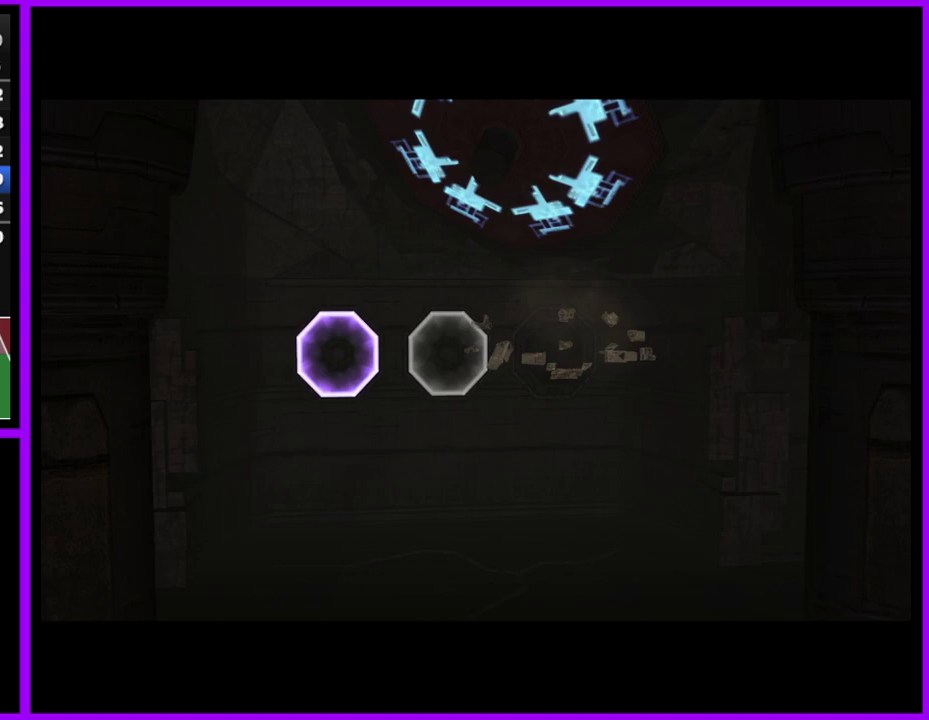
Gameplay with a controller (Nintendo layout); each line is a JSON object with the inputs held at the frame after it. "events" lists button and stick changes between this image and that frame as [ms after this image, input, new state], when the widget could be followed in between. Not read: L2 L3 R3.
{"buttons": [], "left_stick": "down-left", "right_stick": "center", "events": [[100, "left_stick", "down-left"]]}
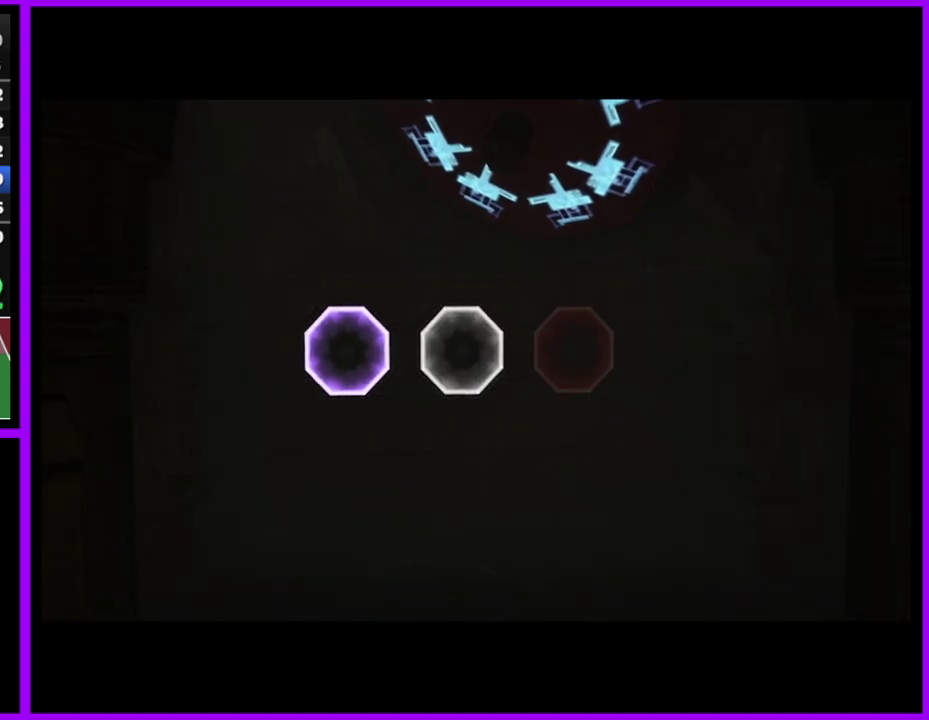
{"buttons": [], "left_stick": "center", "right_stick": "center", "events": [[200, "left_stick", "down"], [333, "left_stick", "center"]]}
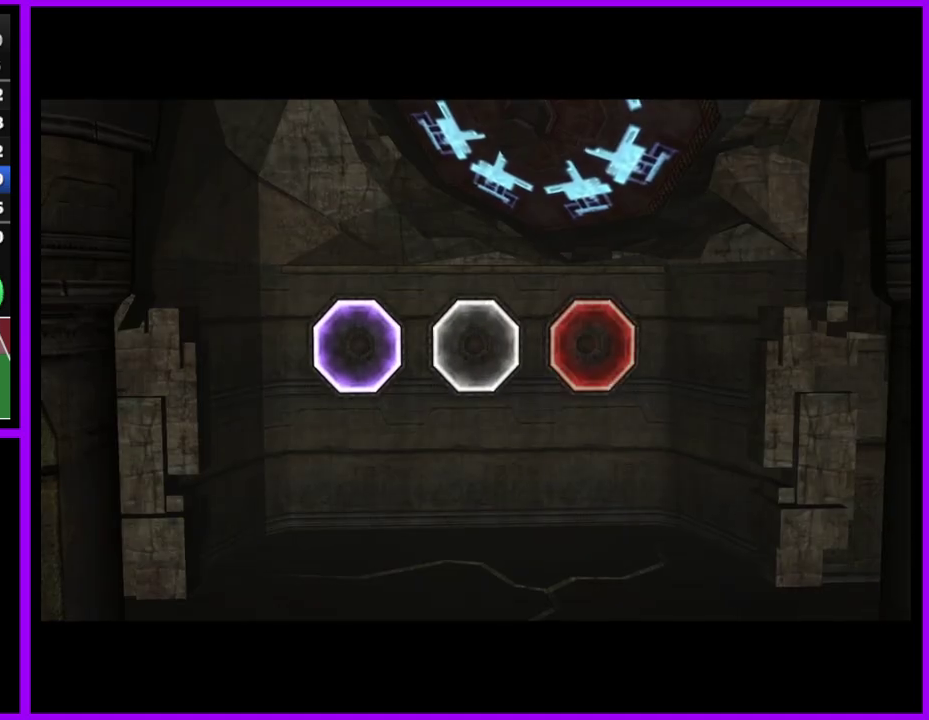
{"buttons": [], "left_stick": "down-left", "right_stick": "center", "events": [[150, "left_stick", "down"], [400, "left_stick", "down-left"]]}
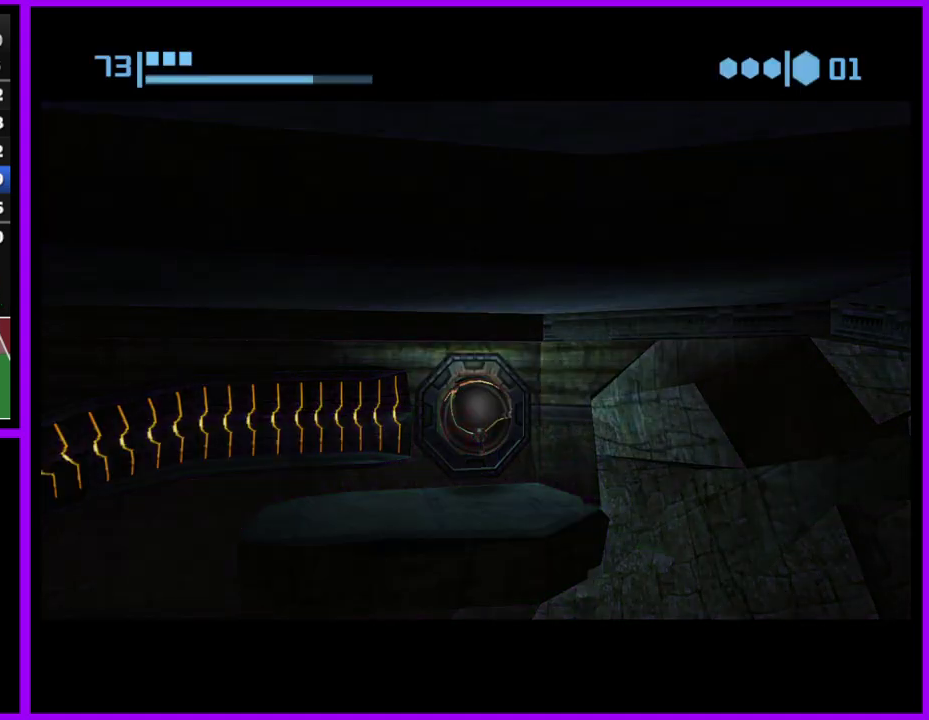
{"buttons": [], "left_stick": "down", "right_stick": "center", "events": [[317, "left_stick", "down"]]}
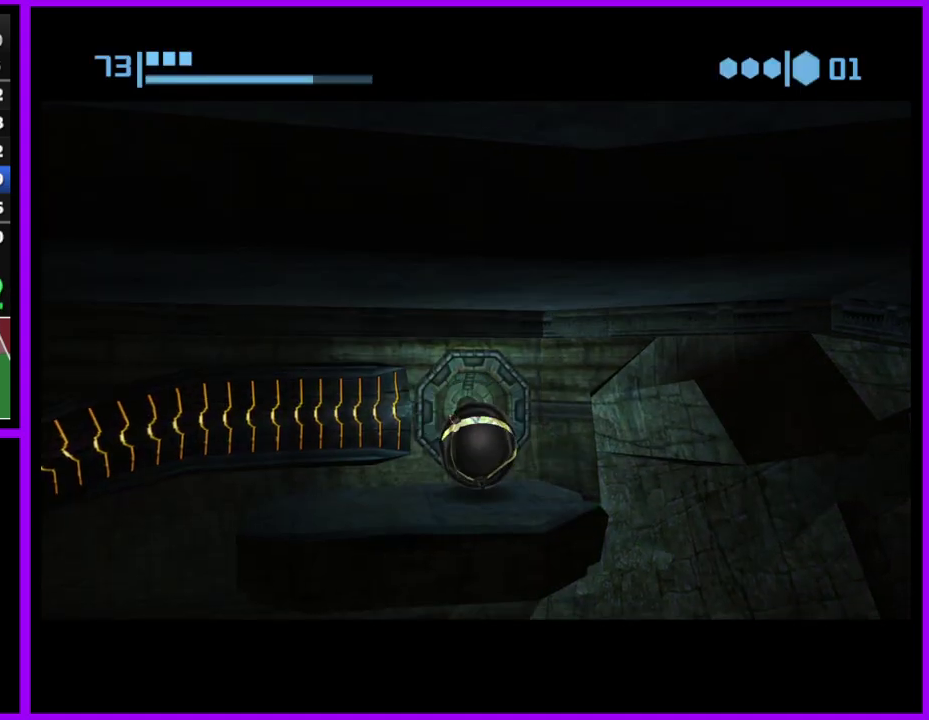
{"buttons": [], "left_stick": "right", "right_stick": "center", "events": [[100, "left_stick", "down-right"], [467, "left_stick", "right"]]}
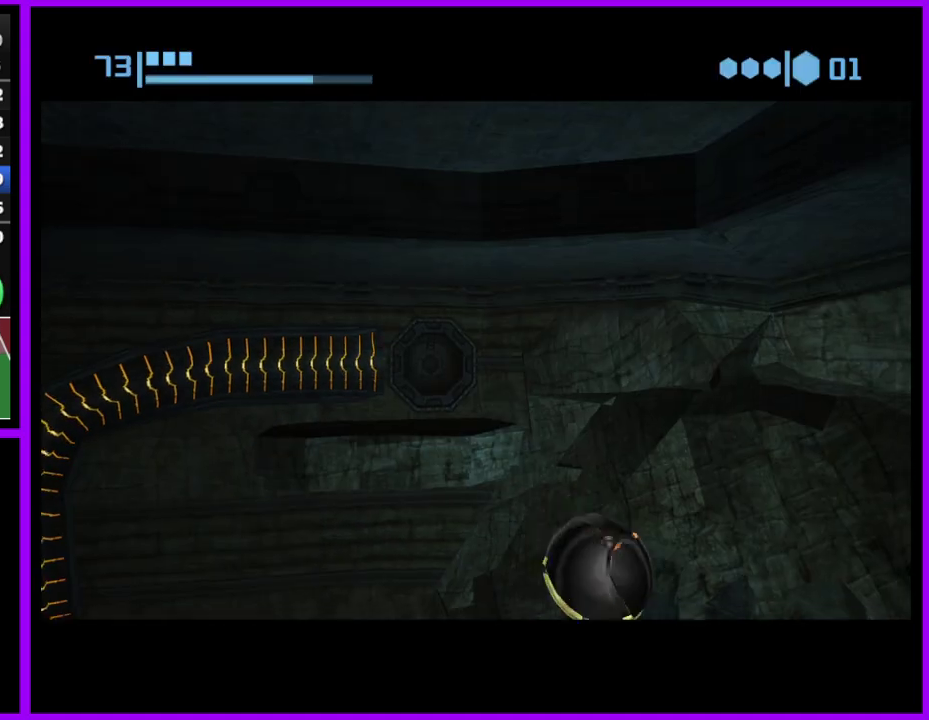
{"buttons": [], "left_stick": "right", "right_stick": "center", "events": [[150, "X", "down"], [233, "X", "up"]]}
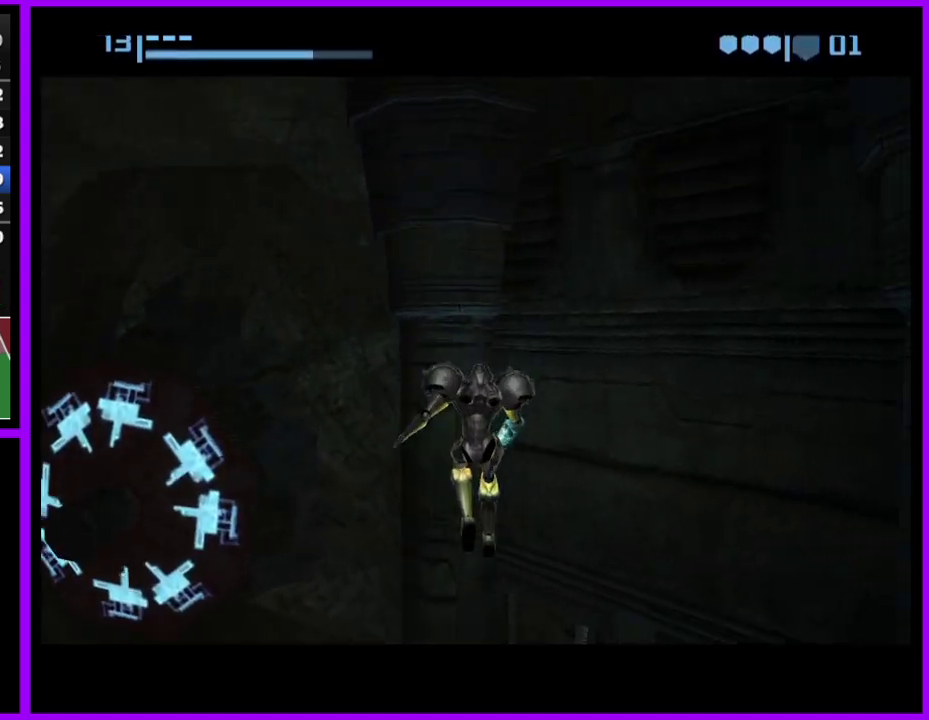
{"buttons": [], "left_stick": "center", "right_stick": "center", "events": [[400, "left_stick", "center"]]}
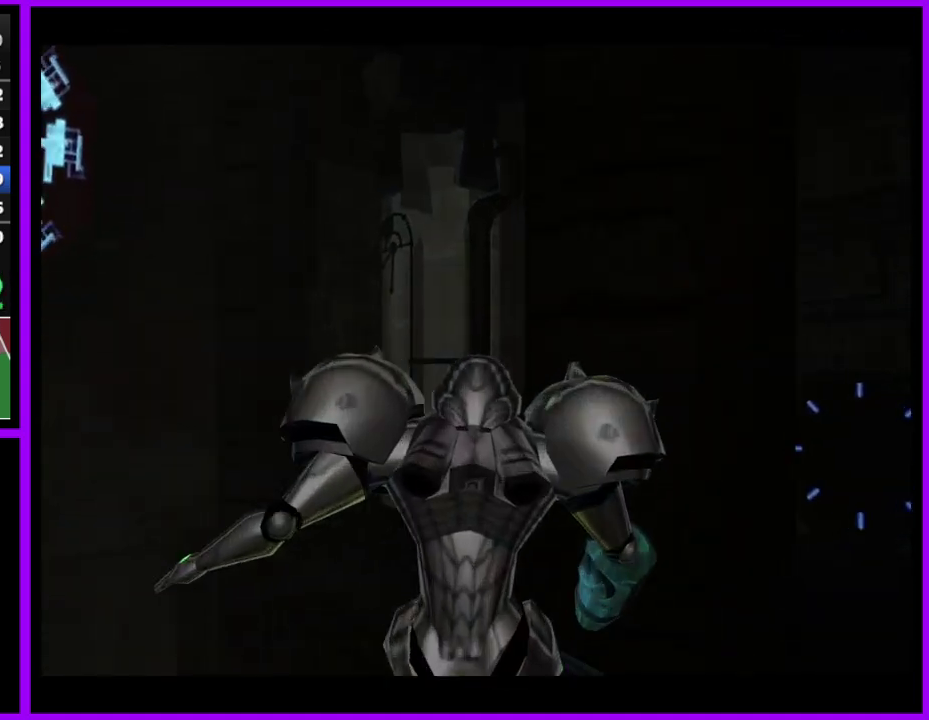
{"buttons": ["A"], "left_stick": "left", "right_stick": "center", "events": [[117, "left_stick", "left"], [317, "A", "down"]]}
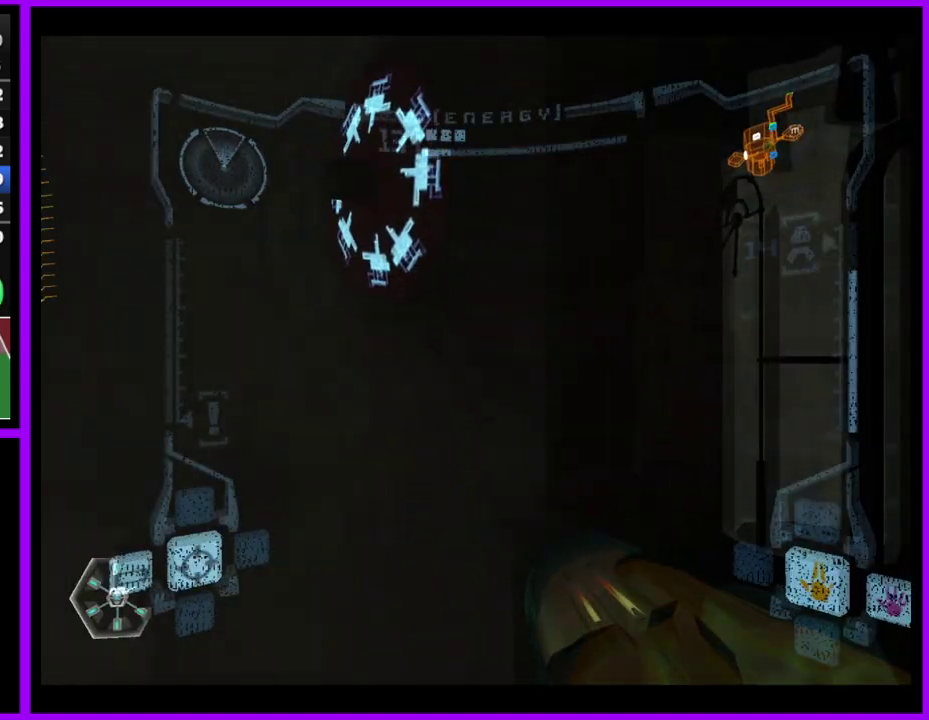
{"buttons": ["A"], "left_stick": "left", "right_stick": "center", "events": [[150, "left_stick", "down-left"], [450, "left_stick", "left"]]}
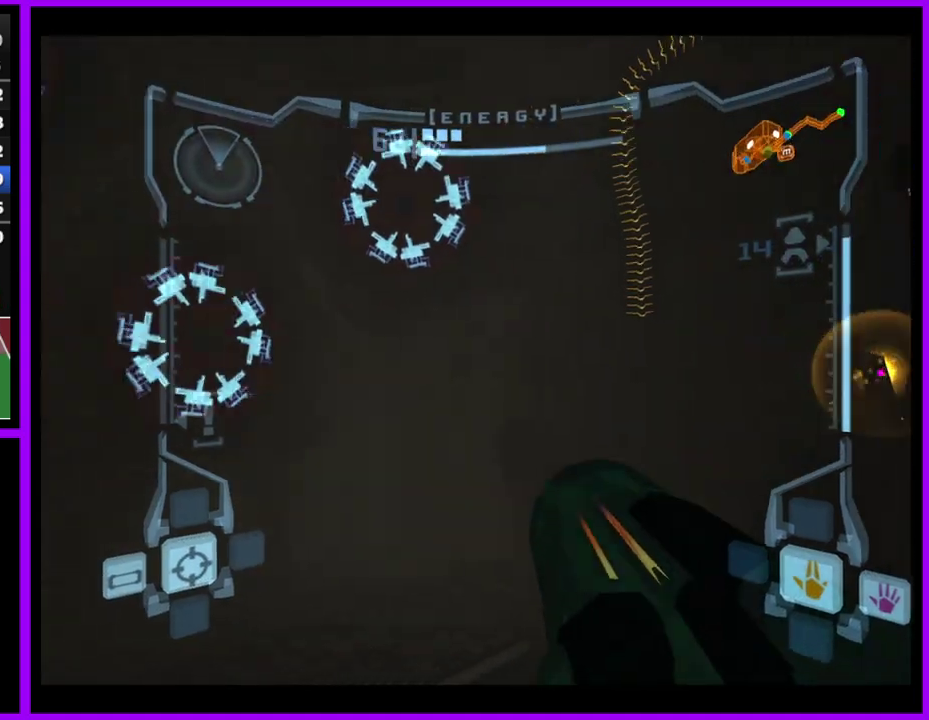
{"buttons": ["A", "R1"], "left_stick": "up-left", "right_stick": "center", "events": [[117, "R1", "down"], [167, "left_stick", "up-left"]]}
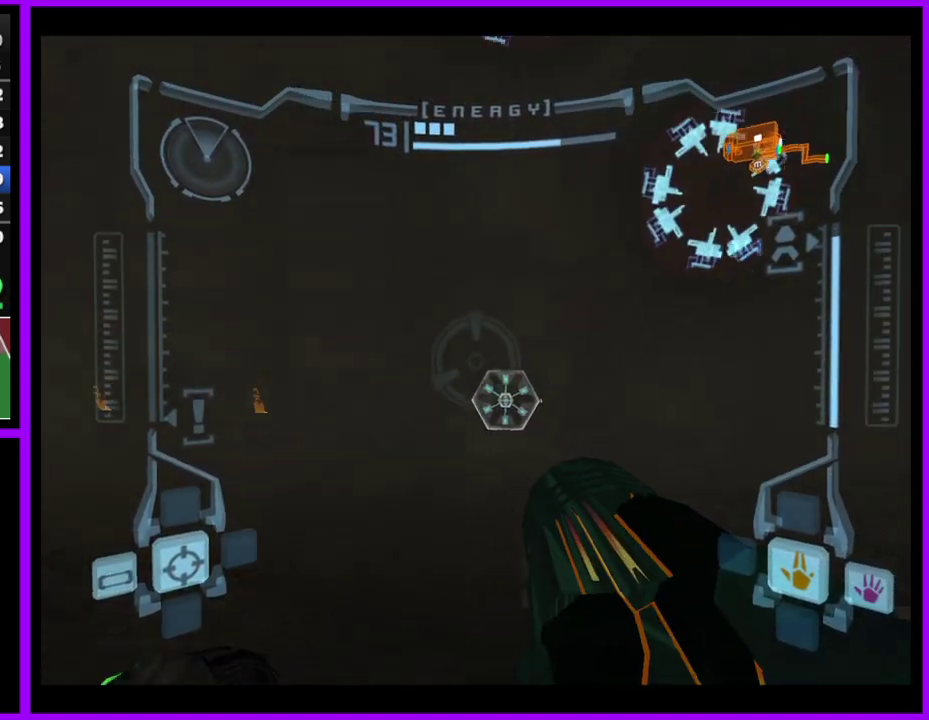
{"buttons": ["A", "L1"], "left_stick": "down-left", "right_stick": "center", "events": [[200, "left_stick", "down-right"], [250, "L1", "down"], [267, "left_stick", "center"], [300, "R1", "up"], [417, "left_stick", "up"], [483, "left_stick", "down-left"]]}
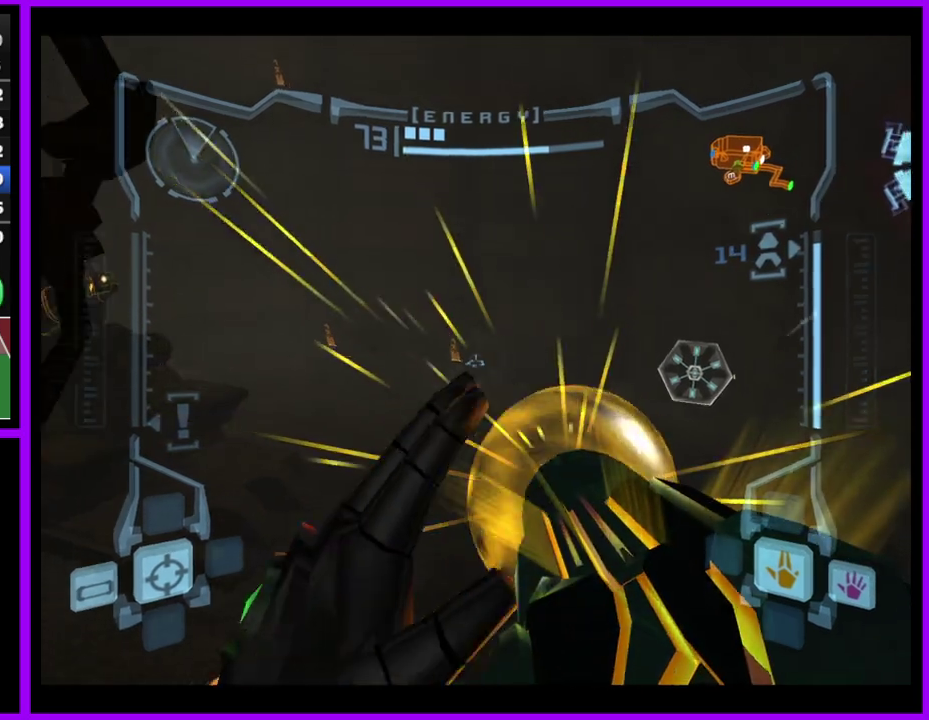
{"buttons": ["A", "L1"], "left_stick": "down", "right_stick": "center", "events": [[83, "left_stick", "center"], [500, "left_stick", "down"]]}
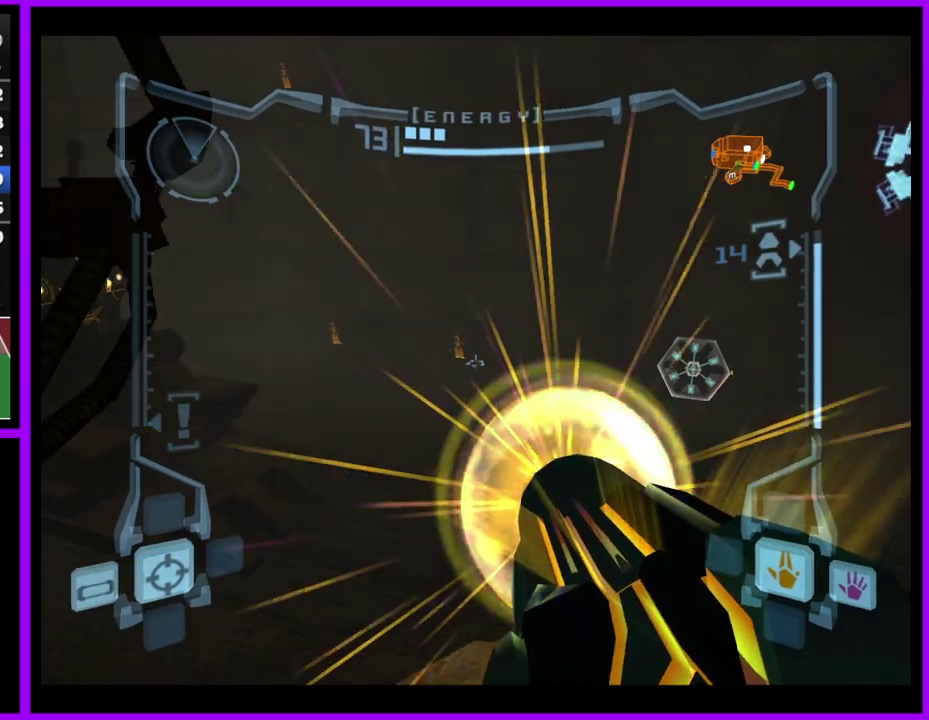
{"buttons": ["A", "L1"], "left_stick": "center", "right_stick": "center", "events": [[150, "left_stick", "center"]]}
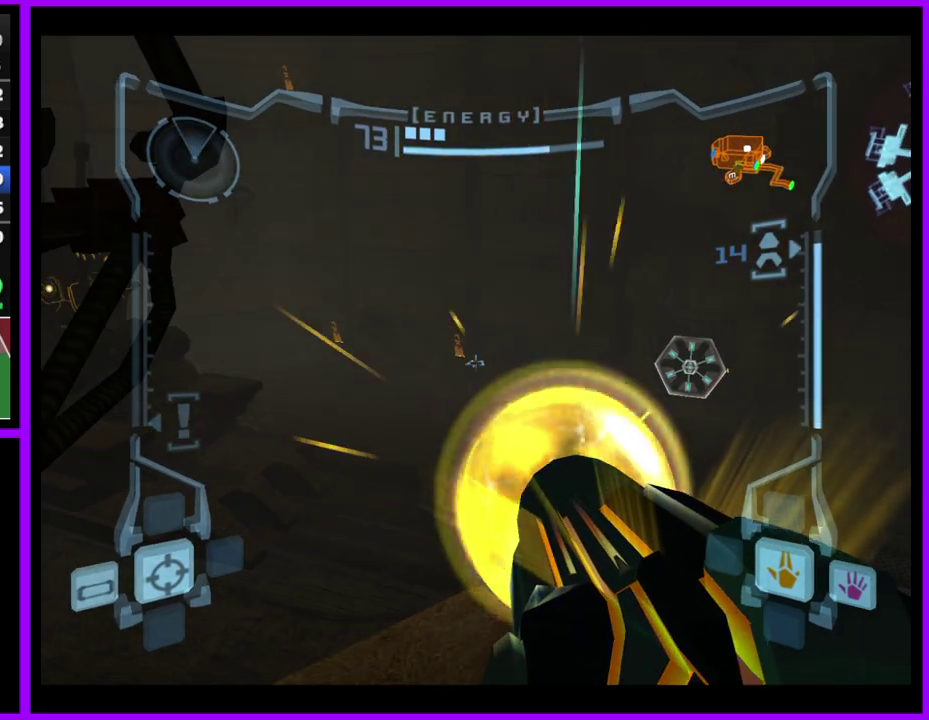
{"buttons": ["A", "L1"], "left_stick": "center", "right_stick": "center", "events": [[83, "left_stick", "left"], [233, "left_stick", "center"]]}
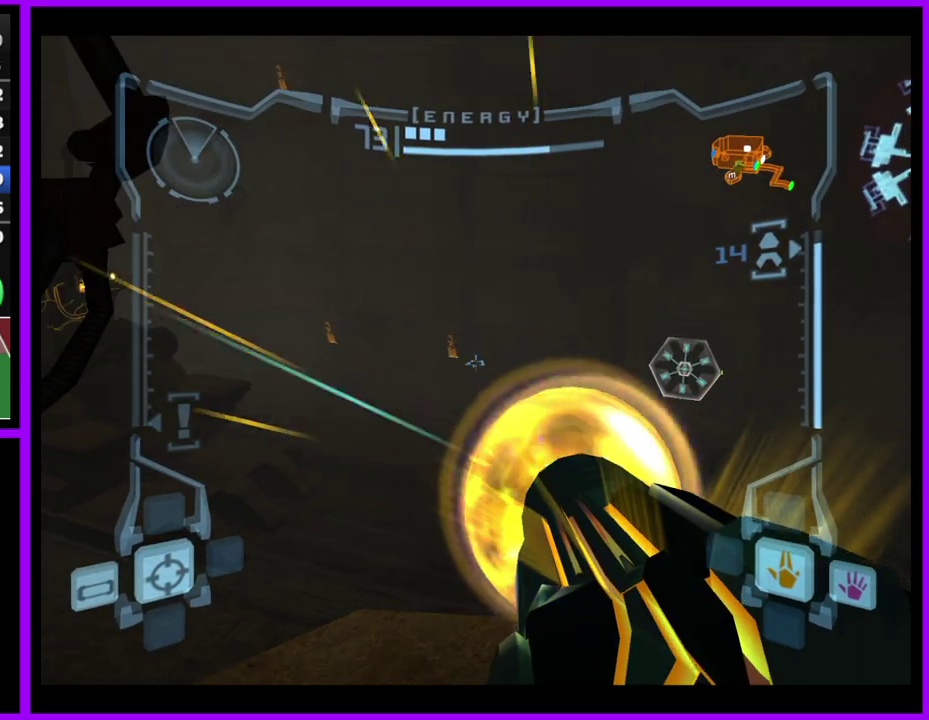
{"buttons": ["A", "L1"], "left_stick": "center", "right_stick": "center", "events": [[300, "left_stick", "down-left"], [400, "left_stick", "center"]]}
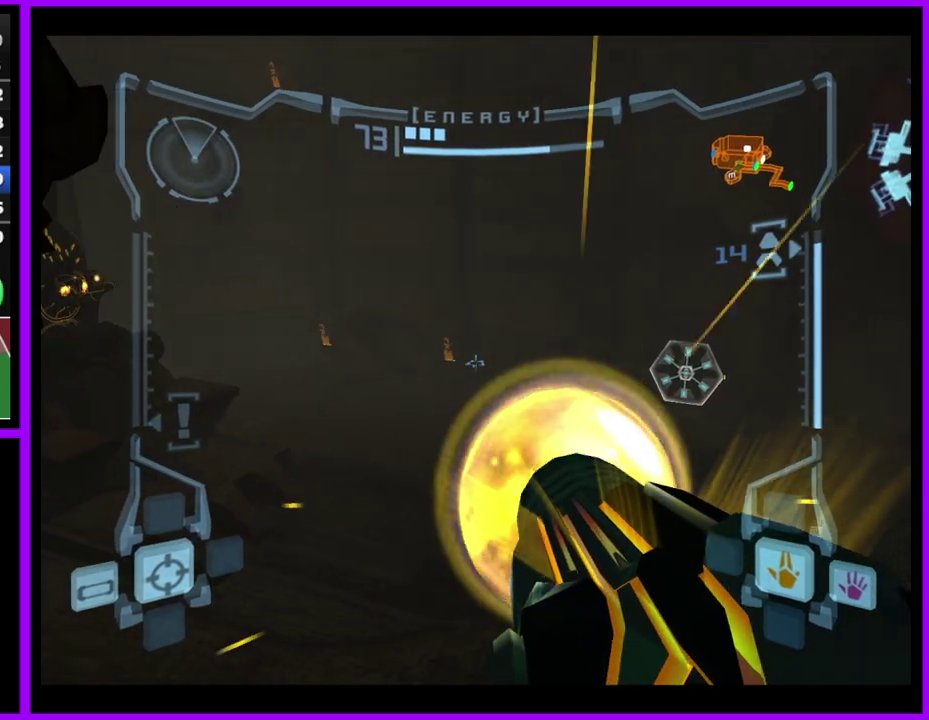
{"buttons": ["A", "L1"], "left_stick": "center", "right_stick": "center", "events": []}
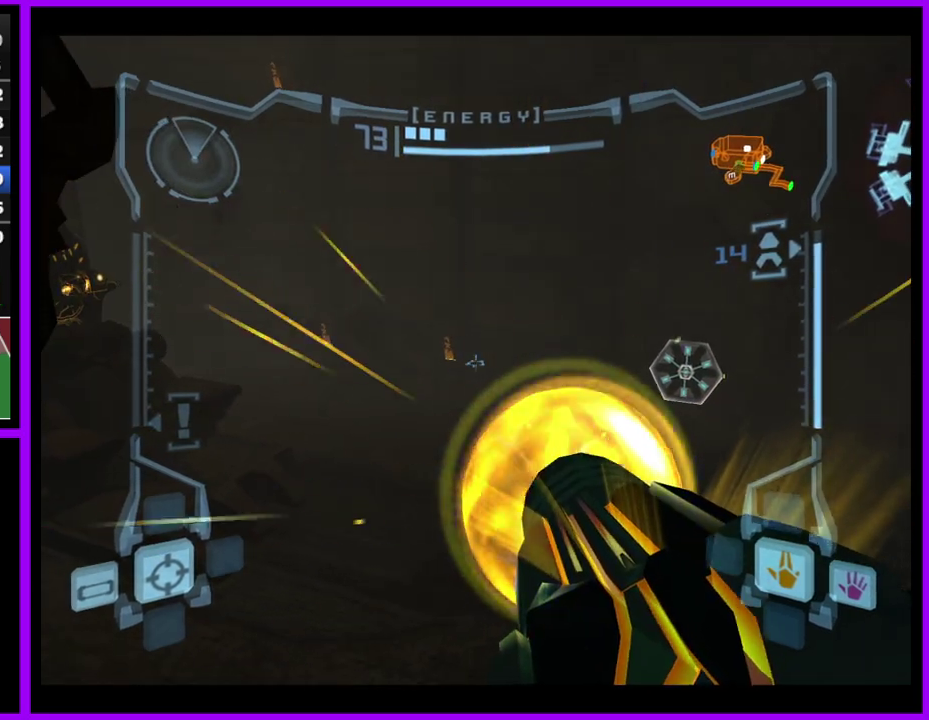
{"buttons": ["A", "L1"], "left_stick": "center", "right_stick": "center", "events": [[100, "left_stick", "up"], [217, "left_stick", "center"], [400, "left_stick", "up"], [483, "left_stick", "center"]]}
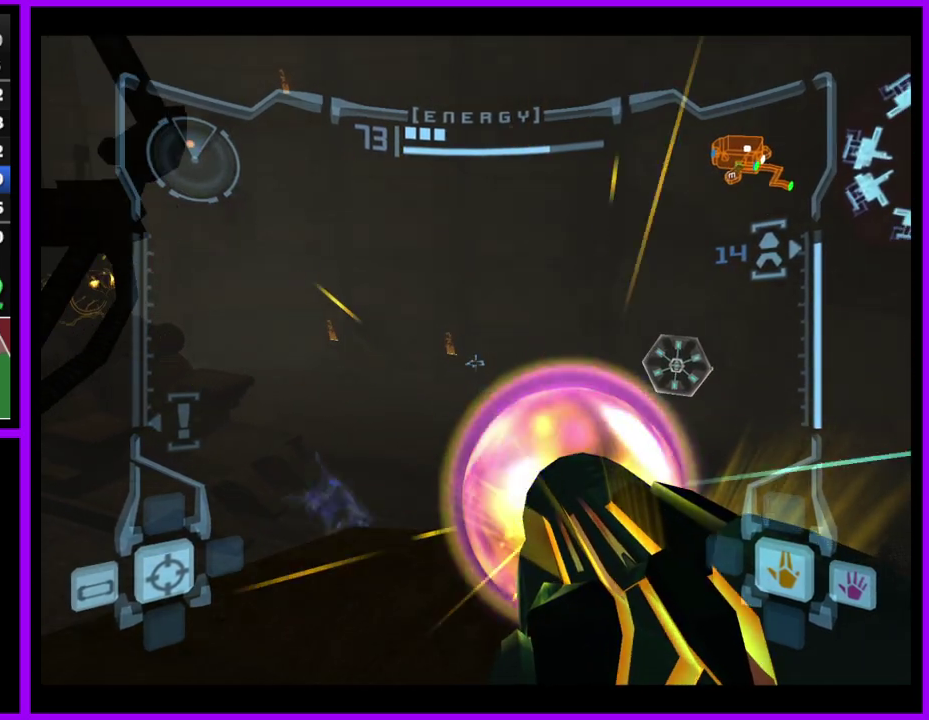
{"buttons": ["A", "L1"], "left_stick": "up-left", "right_stick": "center", "events": [[417, "L1", "up"], [417, "left_stick", "up-left"], [467, "L1", "down"]]}
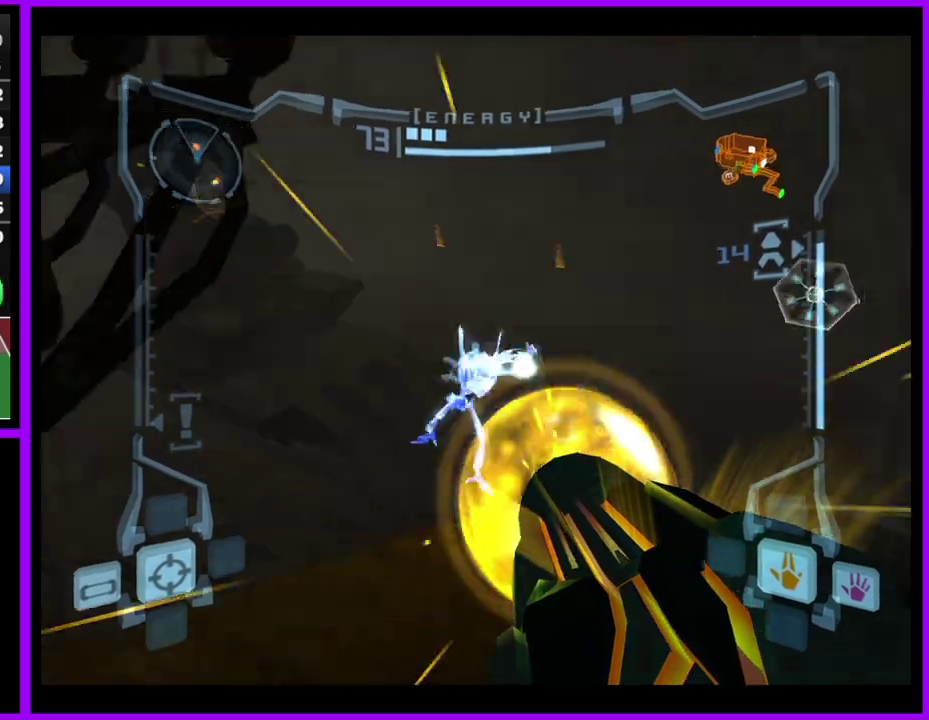
{"buttons": ["A", "L1"], "left_stick": "down-right", "right_stick": "center", "events": [[233, "left_stick", "center"], [483, "left_stick", "down-right"]]}
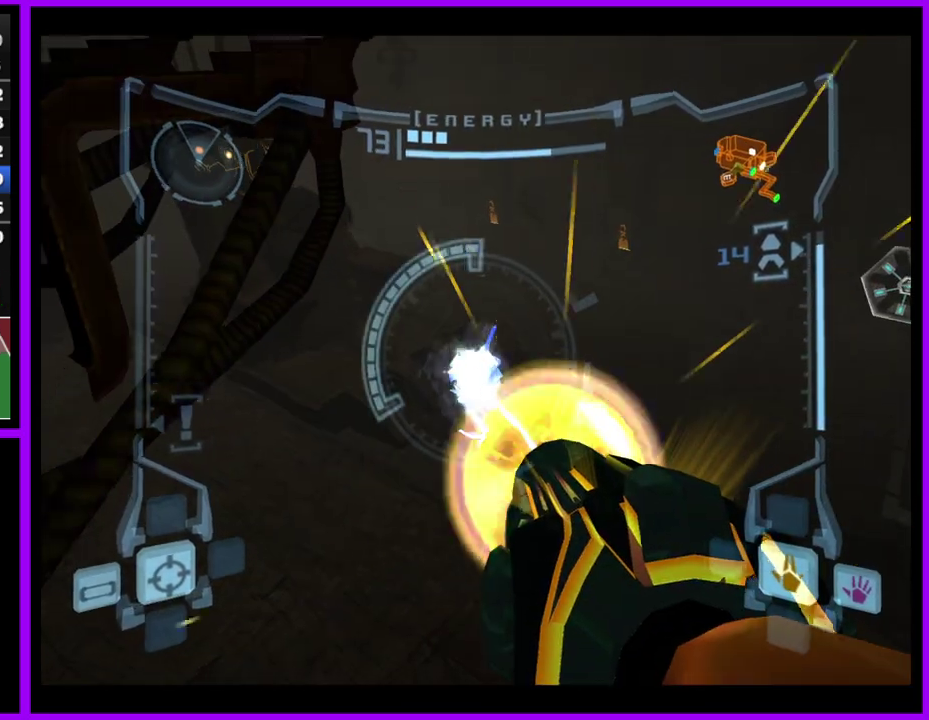
{"buttons": ["A", "L1"], "left_stick": "center", "right_stick": "center", "events": [[17, "A", "up"], [50, "left_stick", "down"], [150, "A", "down"], [167, "left_stick", "down-left"], [450, "left_stick", "center"]]}
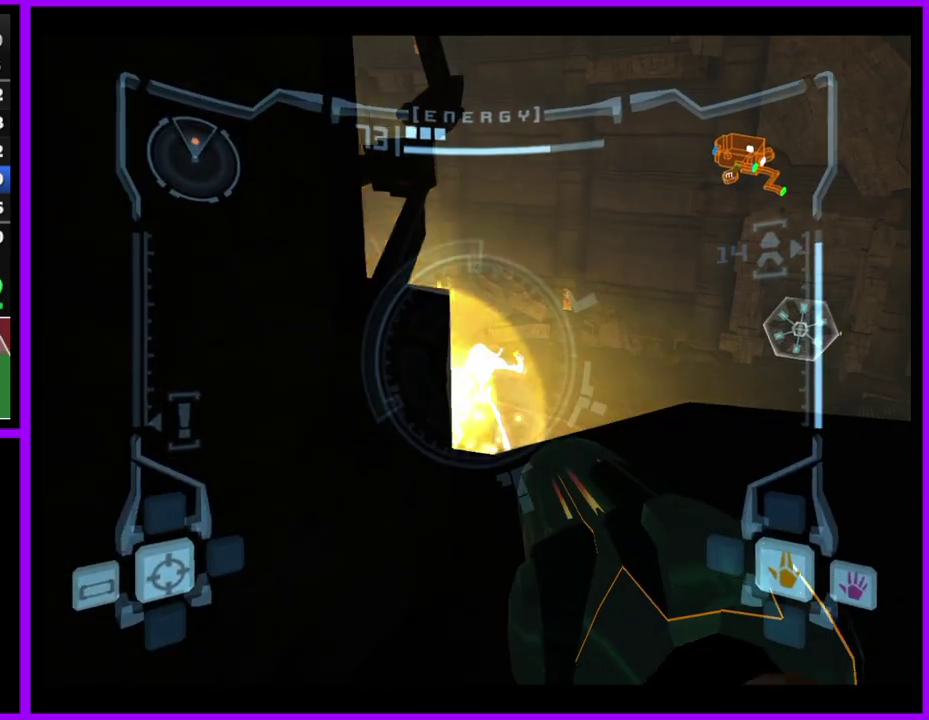
{"buttons": ["A", "L1"], "left_stick": "center", "right_stick": "center", "events": [[117, "left_stick", "down-left"], [200, "left_stick", "center"], [400, "left_stick", "up-right"], [500, "left_stick", "center"]]}
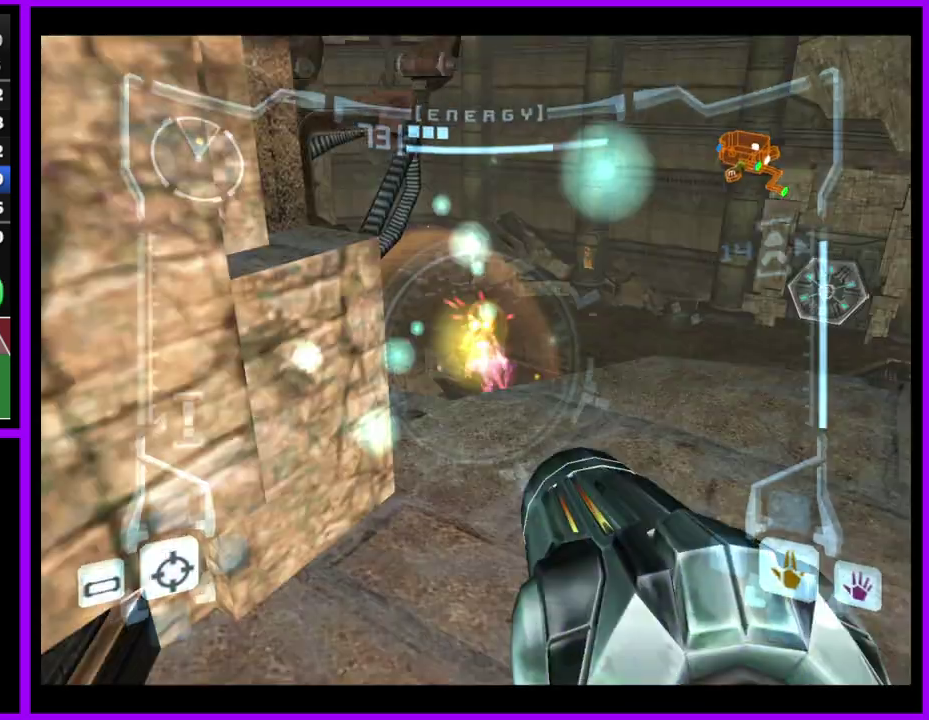
{"buttons": ["A", "L1"], "left_stick": "up-right", "right_stick": "center", "events": [[233, "left_stick", "up-right"]]}
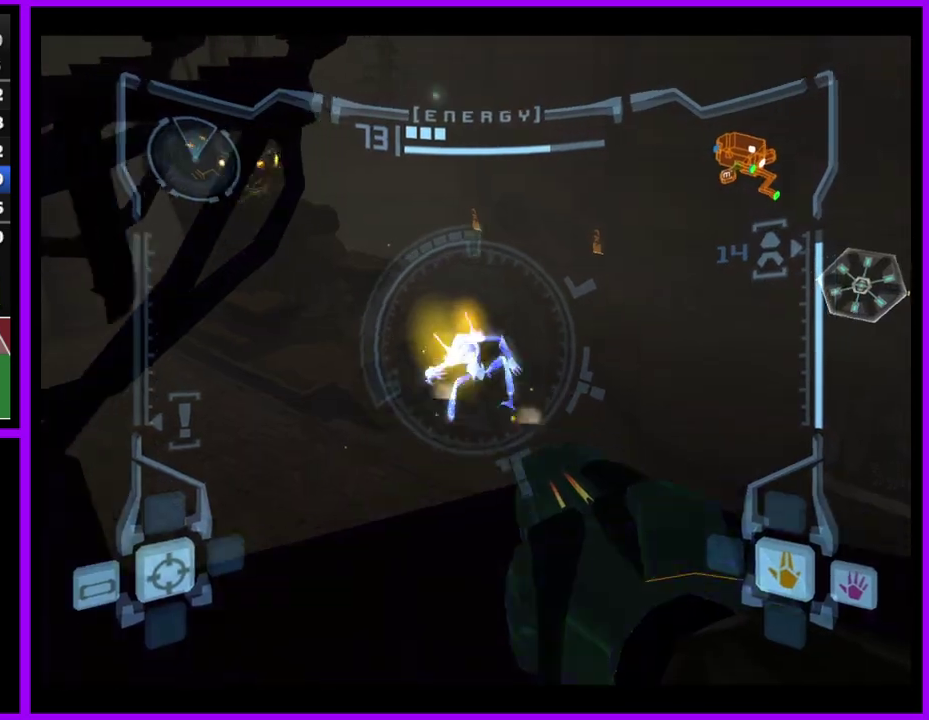
{"buttons": ["A", "L1"], "left_stick": "center", "right_stick": "center", "events": [[117, "left_stick", "left"], [233, "left_stick", "center"]]}
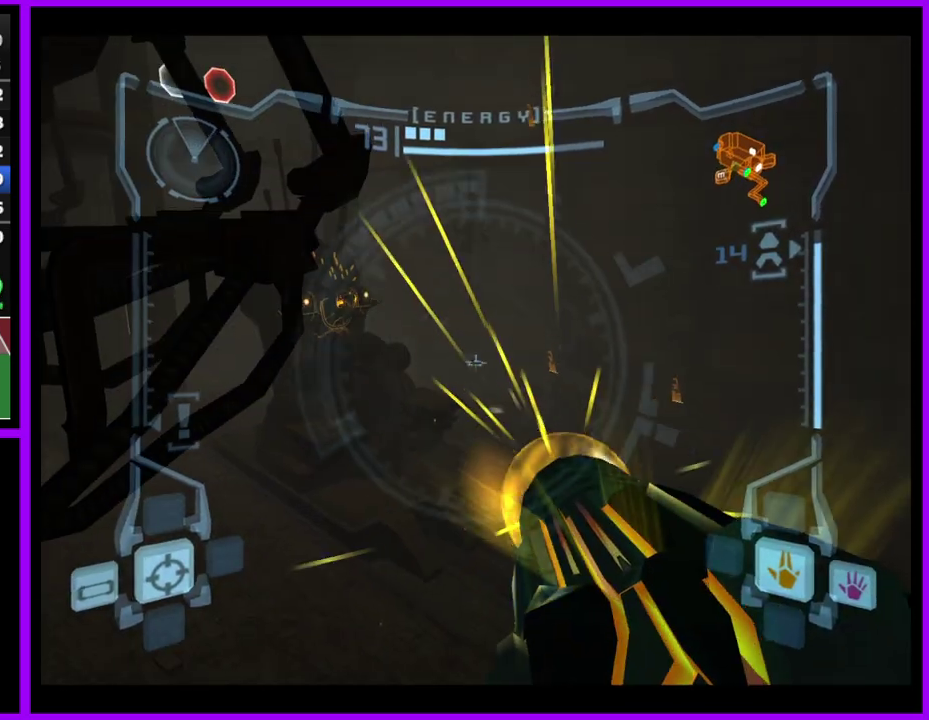
{"buttons": ["A", "L1"], "left_stick": "down", "right_stick": "center", "events": [[467, "left_stick", "down"]]}
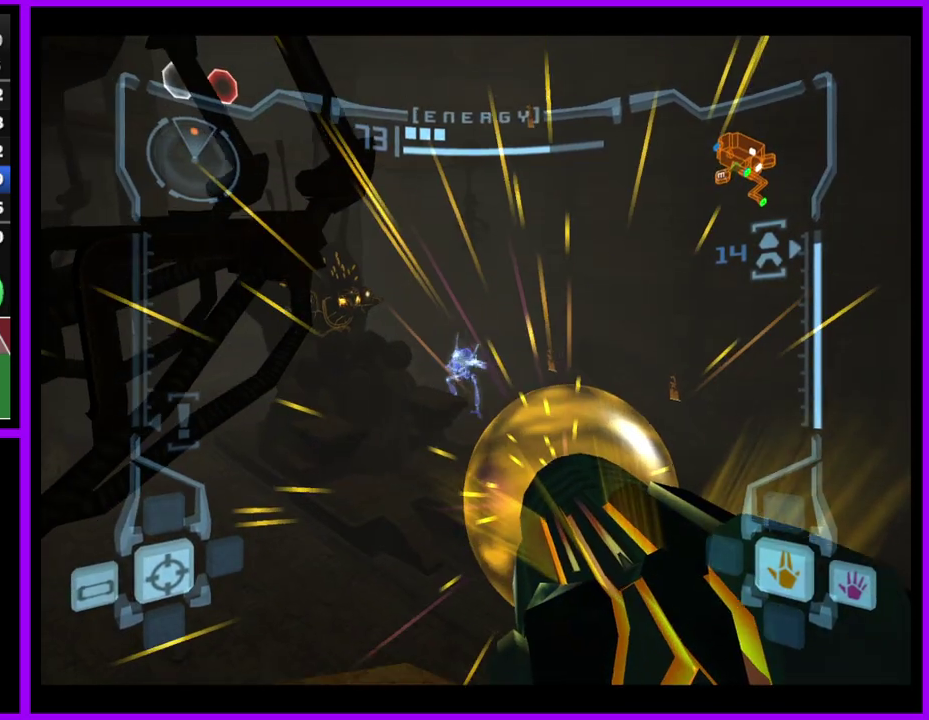
{"buttons": ["A", "L1"], "left_stick": "center", "right_stick": "center", "events": [[100, "left_stick", "center"]]}
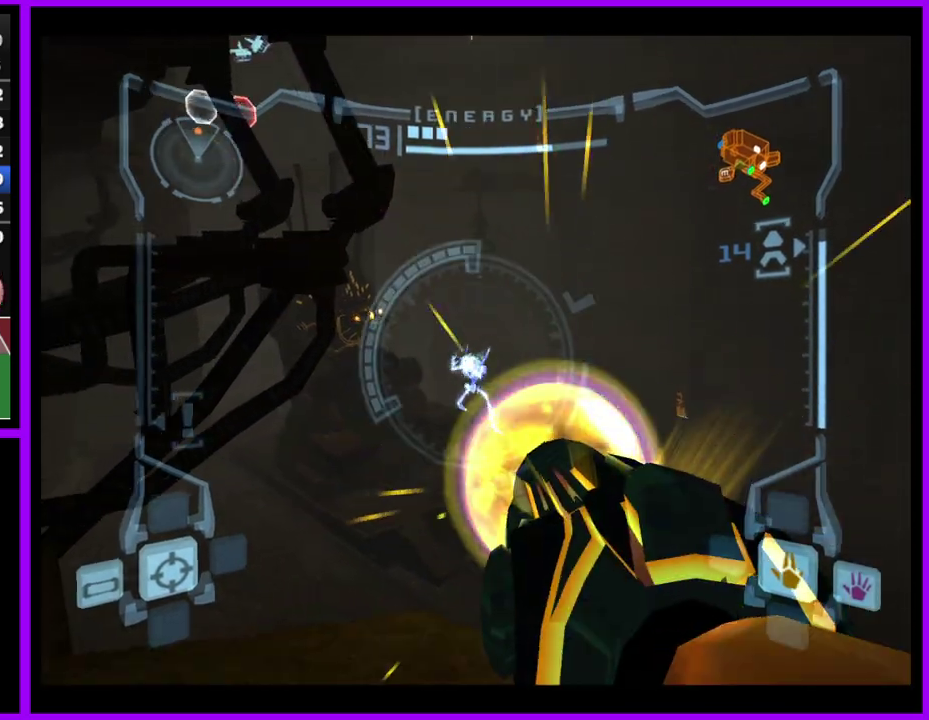
{"buttons": ["A", "L1"], "left_stick": "down-left", "right_stick": "center", "events": [[300, "A", "up"], [417, "left_stick", "down-left"], [450, "A", "down"]]}